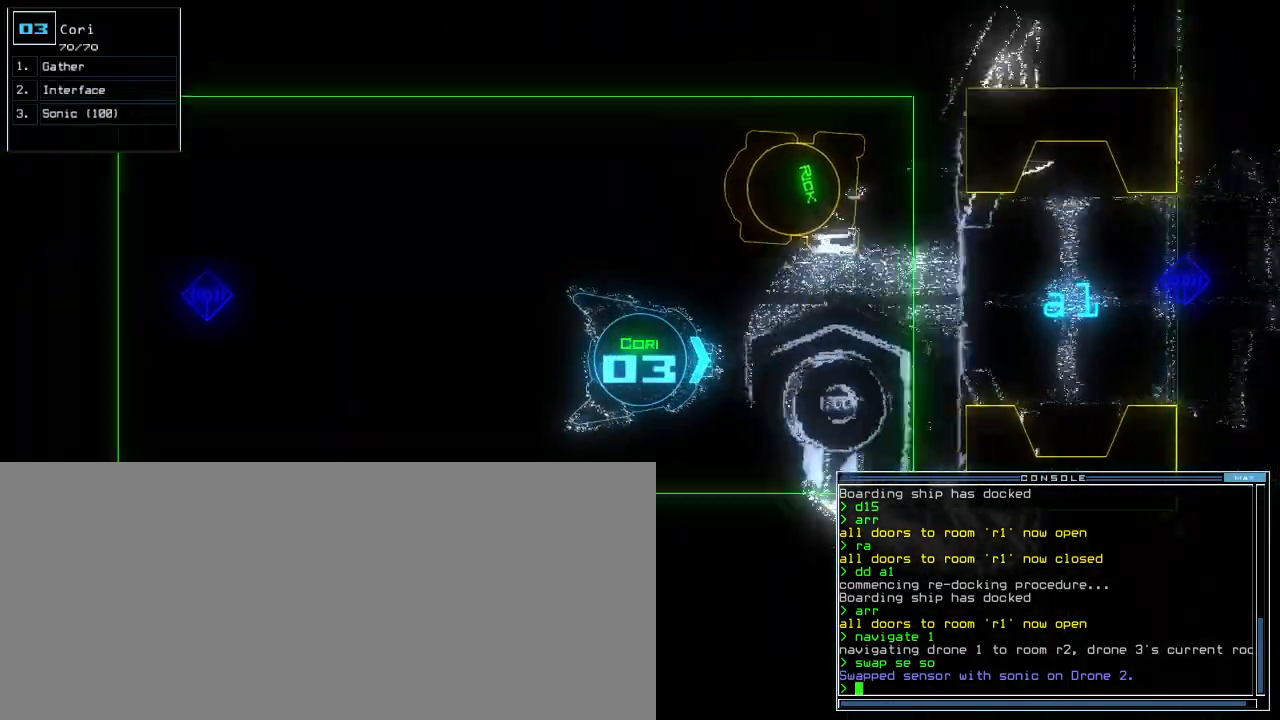
Gameplay with keyboard; each line is a JSON object with the keys held at the frame after it. "events" lists presses ("down") and releases ("up") of ".", "0", "1", "2", "3", "4", "5", "6", "7", "8", "9", "a", "b", "backspace", "c", "caps_lock", "comma", "ctrl_l", "ctrl_r", "d", "down", "e", "equals", "escape", "f", "f1", "g", "h", "i", "j", "k", "l", "left", "m", "minus", "n", "o", "p", "q", "quote", "r", "return", "right", "s", "semicolon", "shift_l", "shift_r", "space", "t", "tab", "tilde", "u", "up", "v", "w", "x", "y" and "z" between this image and that frame as [ms after this image, input, new state], when the widget could be followed in between. No other keys are recorded. Mouse input is not recorded.
{"keys": ["down"], "events": []}
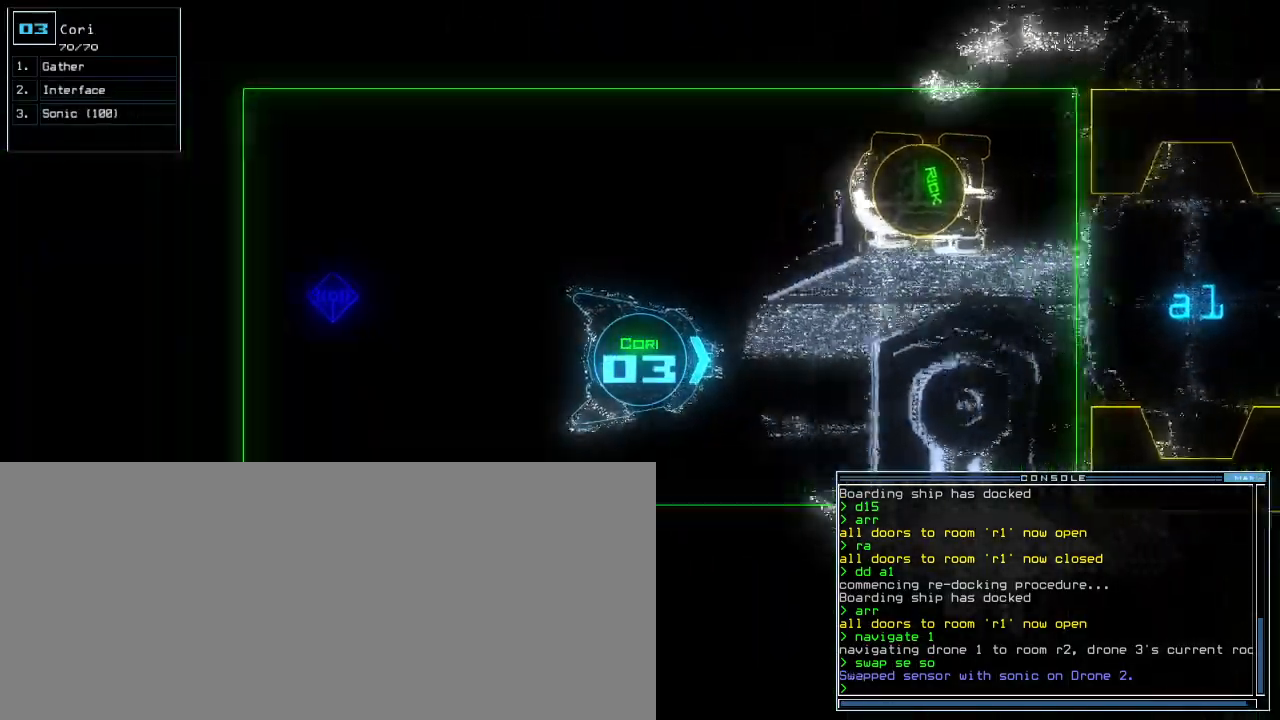
{"keys": ["down"], "events": [[40, "right", "down"], [200, "right", "up"], [300, "left", "down"], [400, "left", "up"]]}
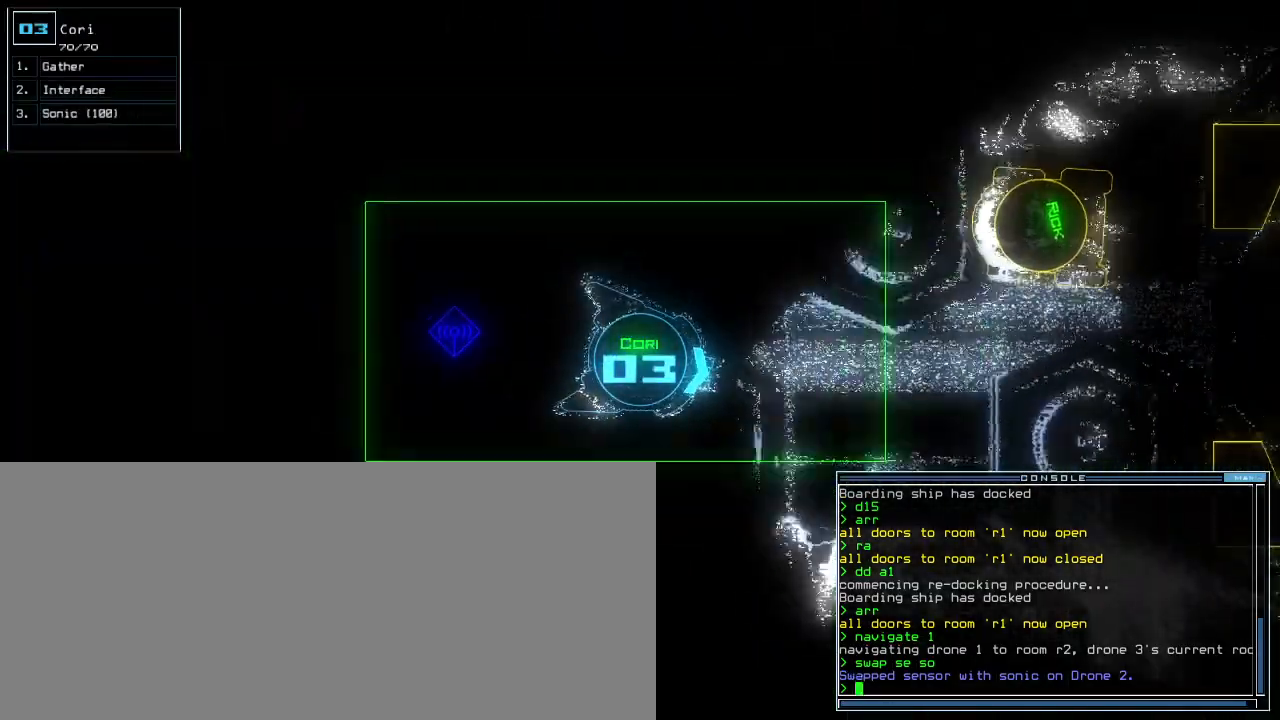
{"keys": ["space"], "events": [[140, "left", "down"], [220, "left", "up"], [420, "down", "up"], [420, "space", "down"]]}
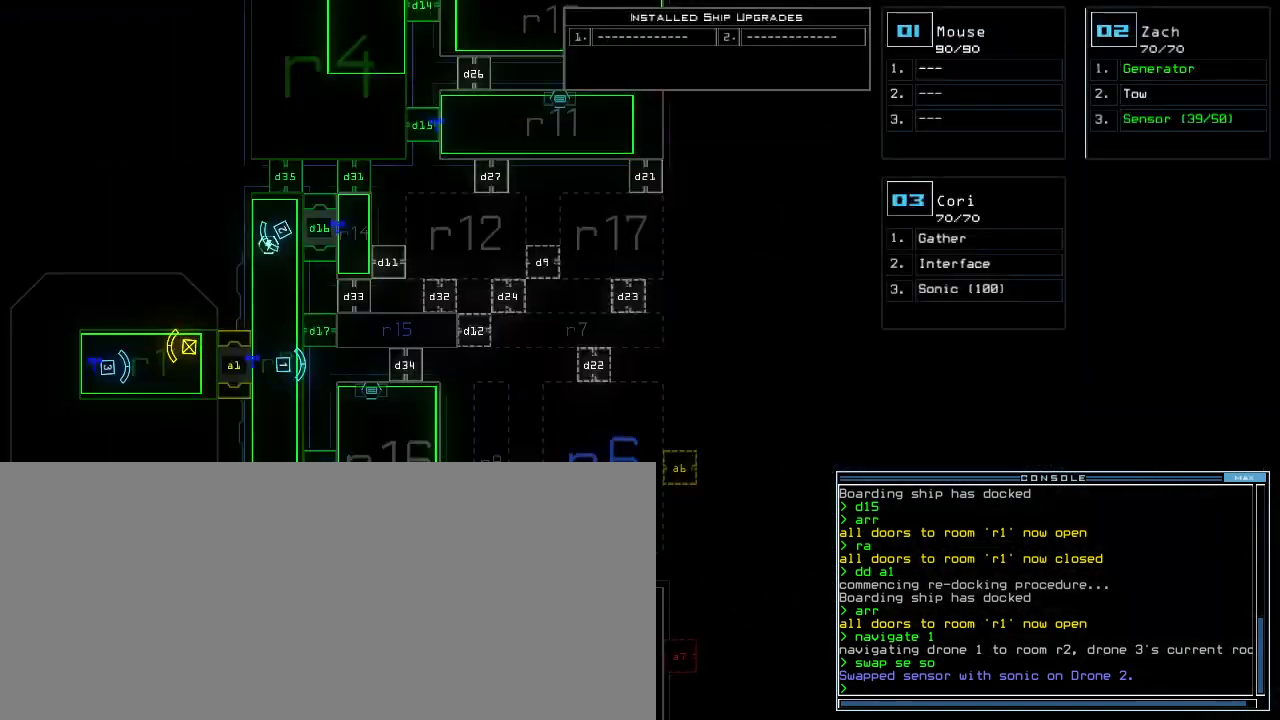
{"keys": ["a", "space"], "events": [[20, "space", "up"], [180, "d", "down"], [240, "d", "up"], [280, "d", "down"], [360, "space", "down"], [380, "d", "up"], [420, "a", "down"]]}
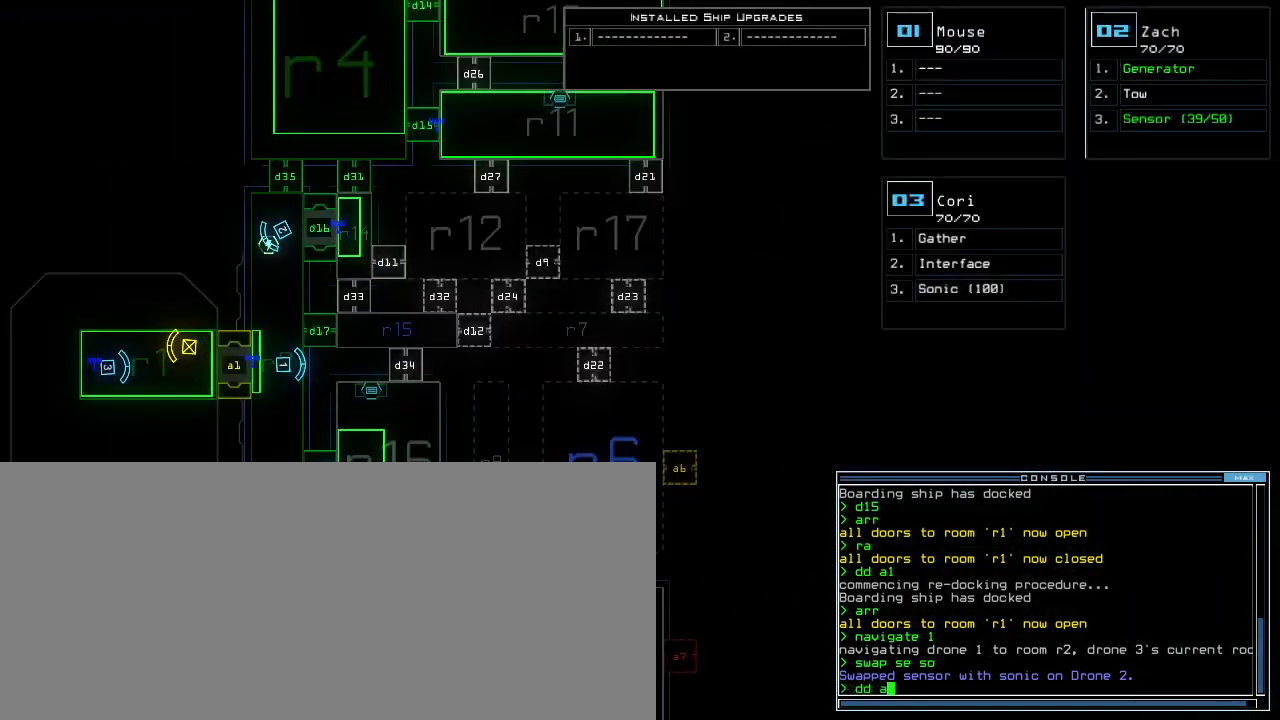
{"keys": [], "events": [[20, "a", "up"], [20, "space", "up"]]}
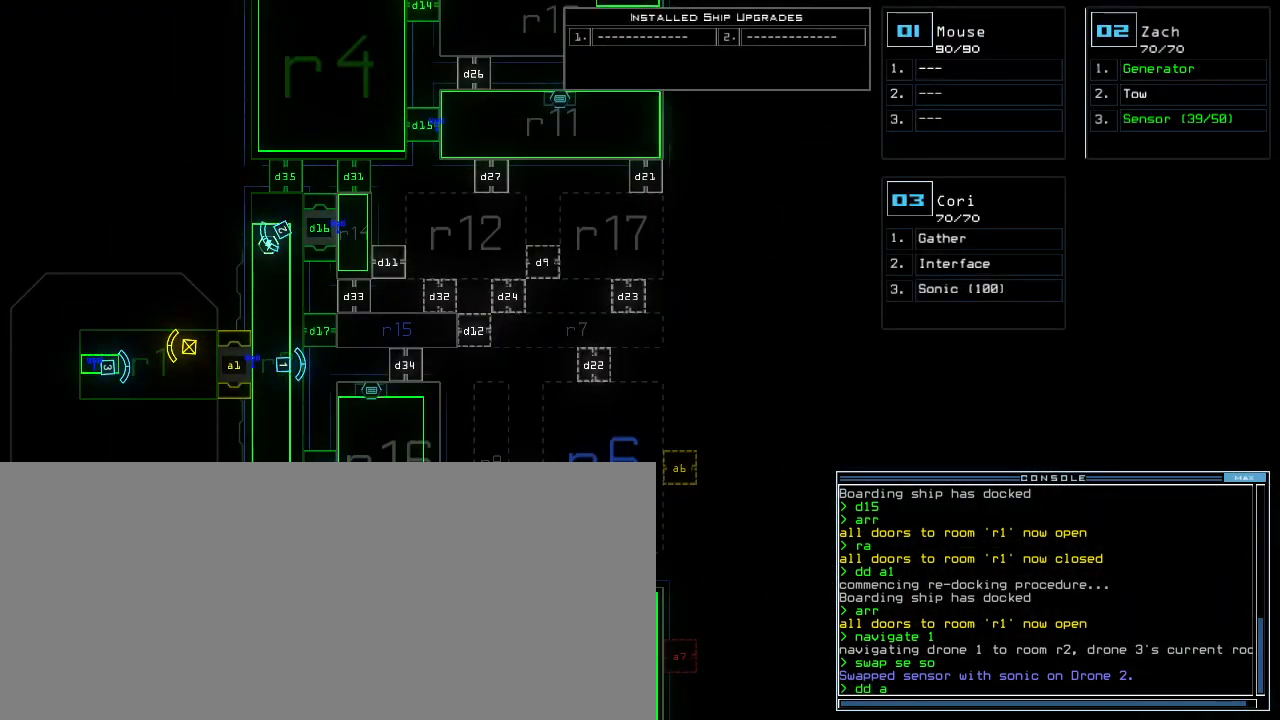
{"keys": ["down"], "events": [[140, "6", "down"], [180, "return", "down"], [220, "6", "up"], [220, "return", "up"], [480, "down", "down"]]}
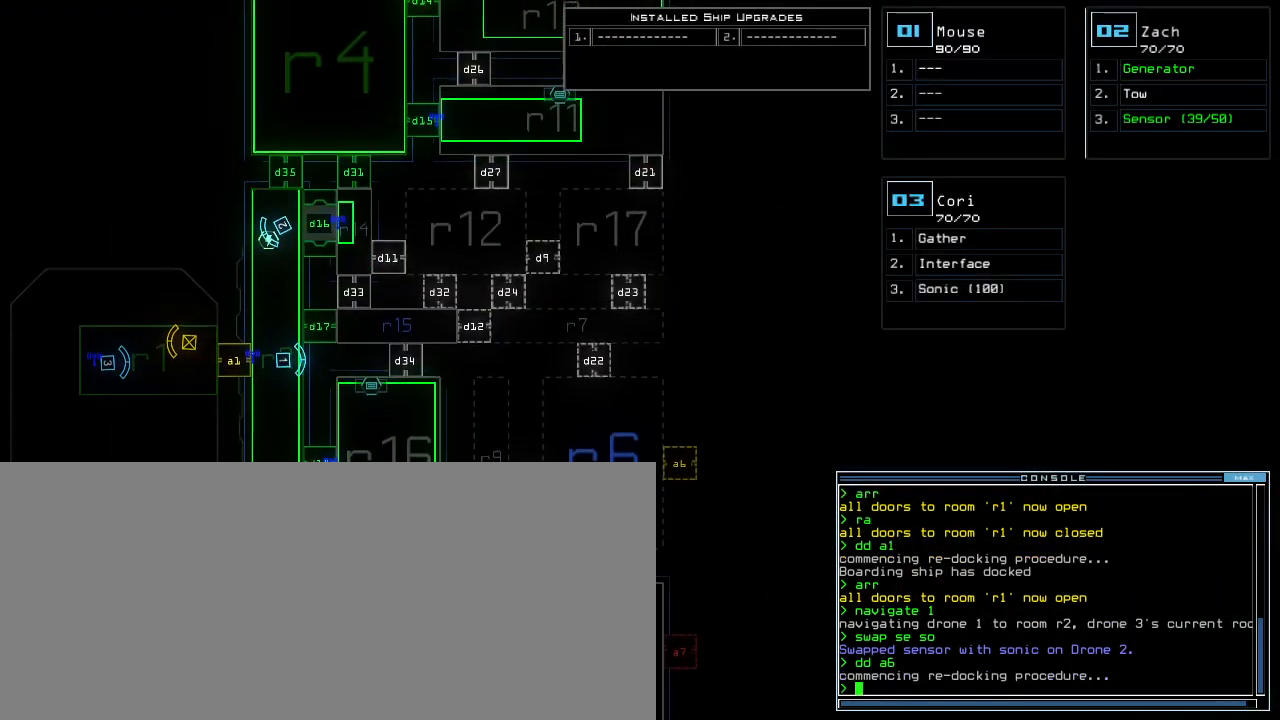
{"keys": ["down"], "events": []}